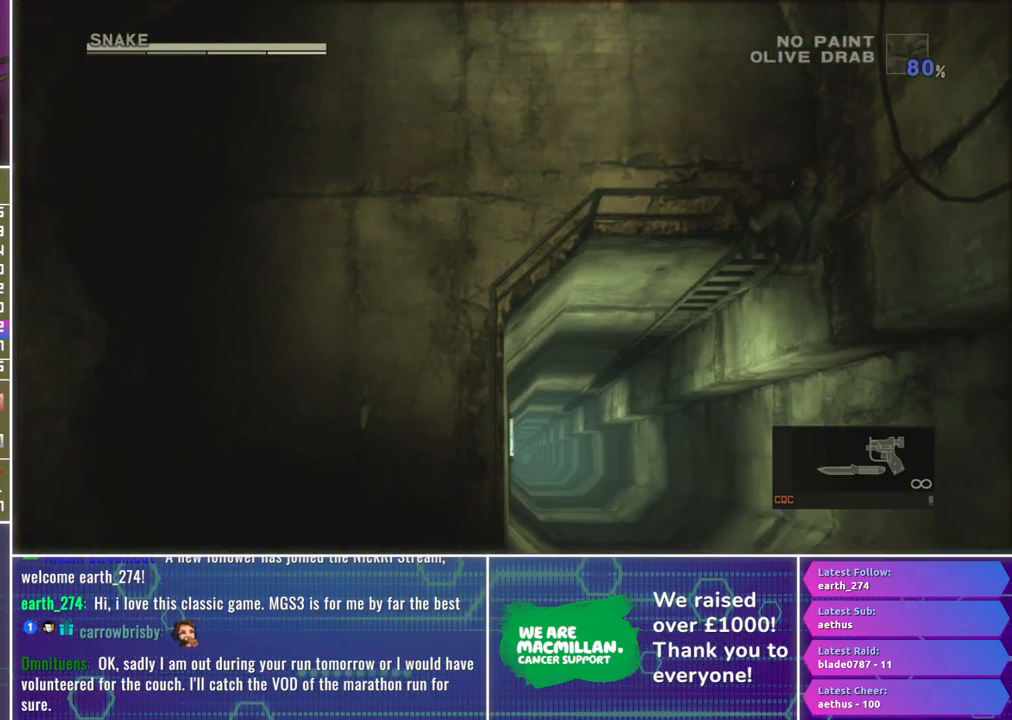
Gameplay with a controller (Xbox layout); each line is a JSON object with the inputs held at the frame after it. "events" lists button and stick changes between this image and that frame as [ms after this image, input, new state], when the widget could be followed in between.
{"buttons": [], "left_stick": "center", "right_stick": "center", "events": [[233, "DPAD_UP", "down"], [350, "DPAD_UP", "up"]]}
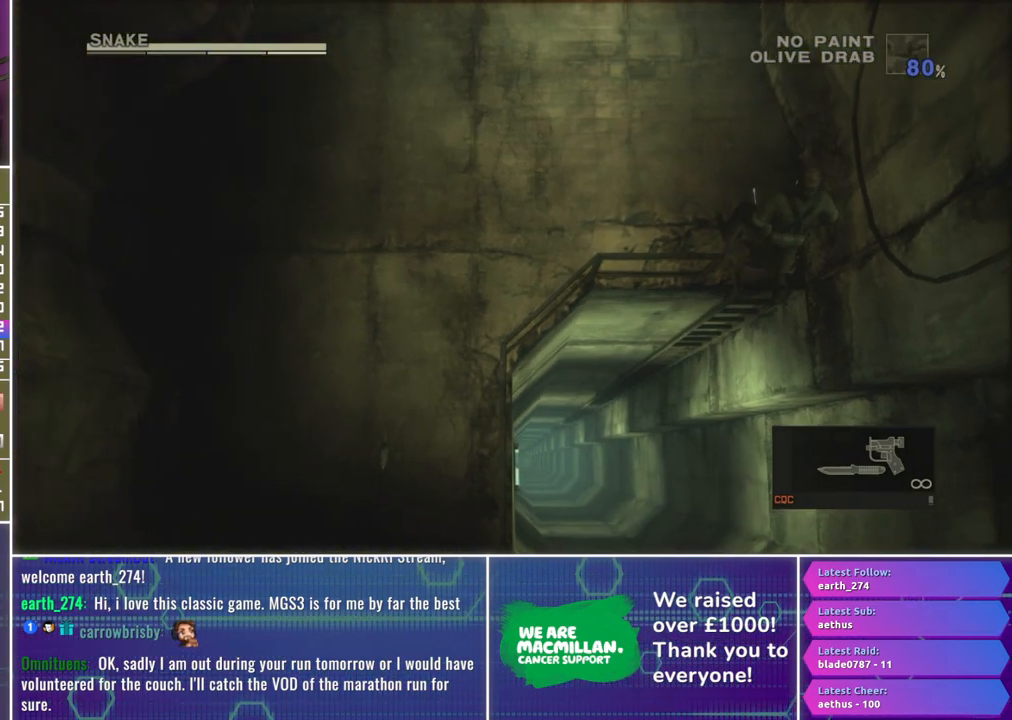
{"buttons": [], "left_stick": "up-left", "right_stick": "center", "events": [[33, "left_stick", "left"], [133, "left_stick", "up-left"]]}
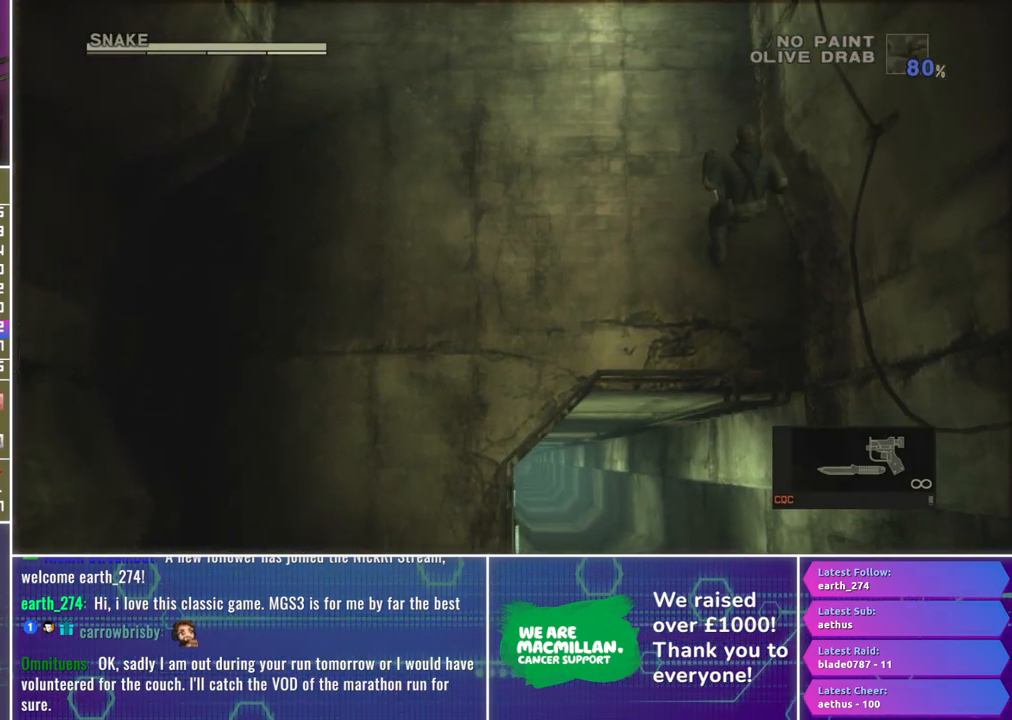
{"buttons": [], "left_stick": "up-left", "right_stick": "center", "events": []}
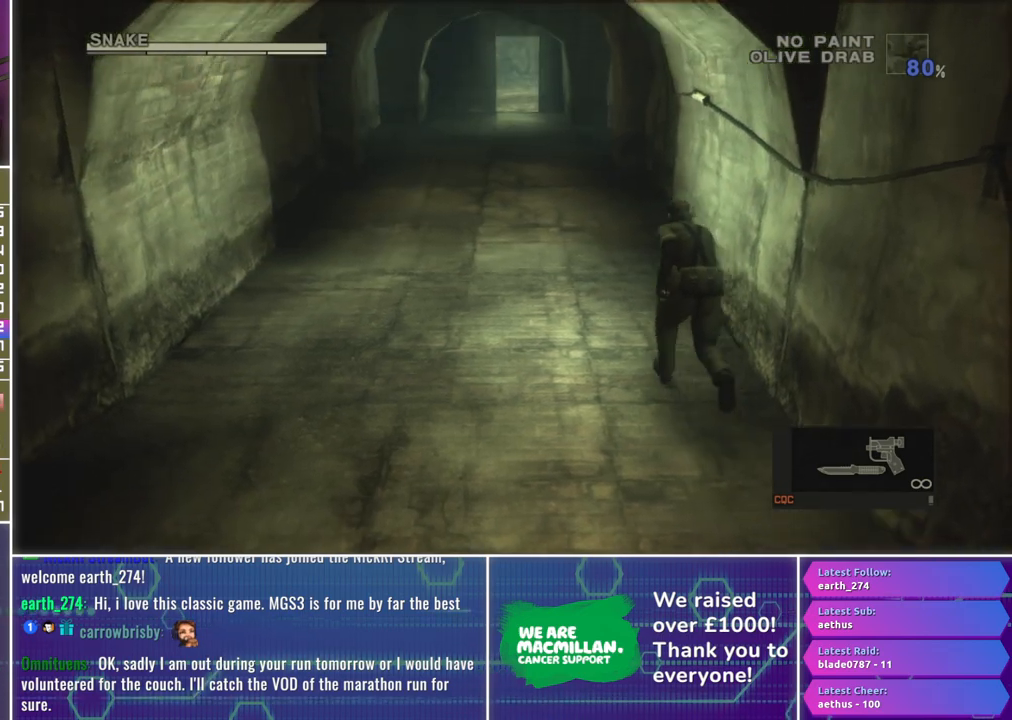
{"buttons": [], "left_stick": "up-left", "right_stick": "center", "events": []}
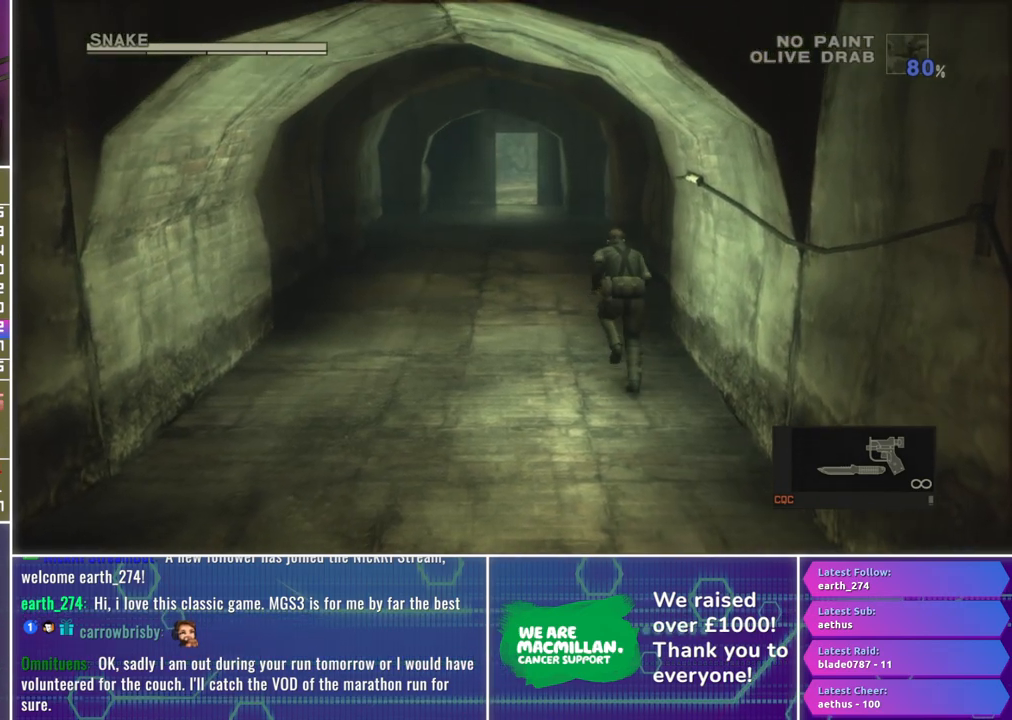
{"buttons": [], "left_stick": "up-left", "right_stick": "center", "events": []}
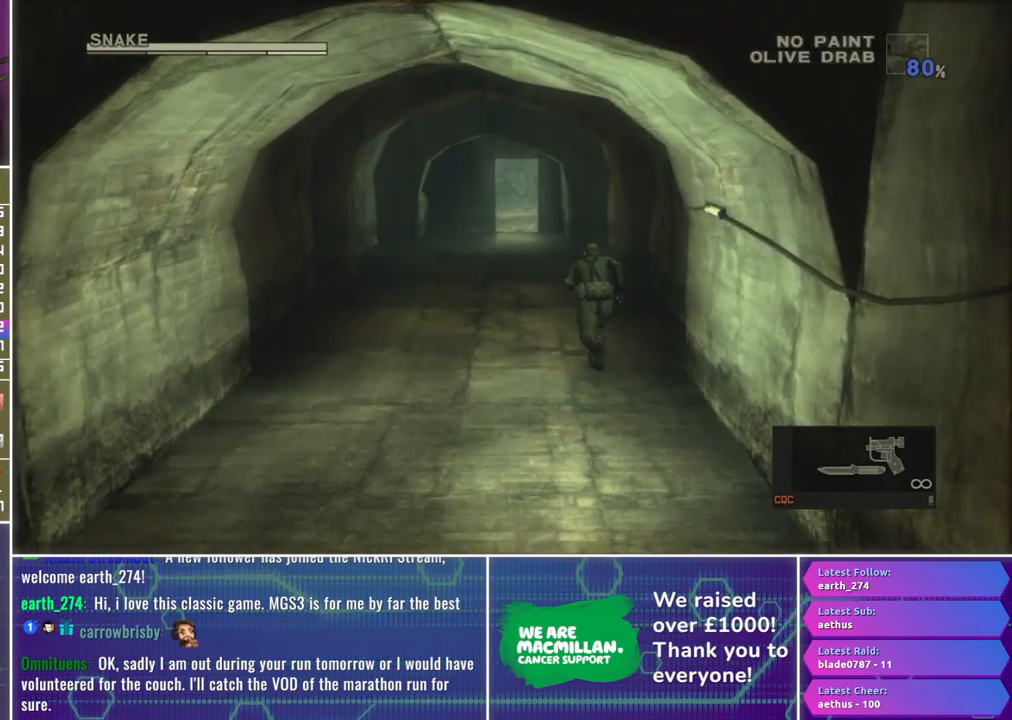
{"buttons": [], "left_stick": "up-left", "right_stick": "center", "events": []}
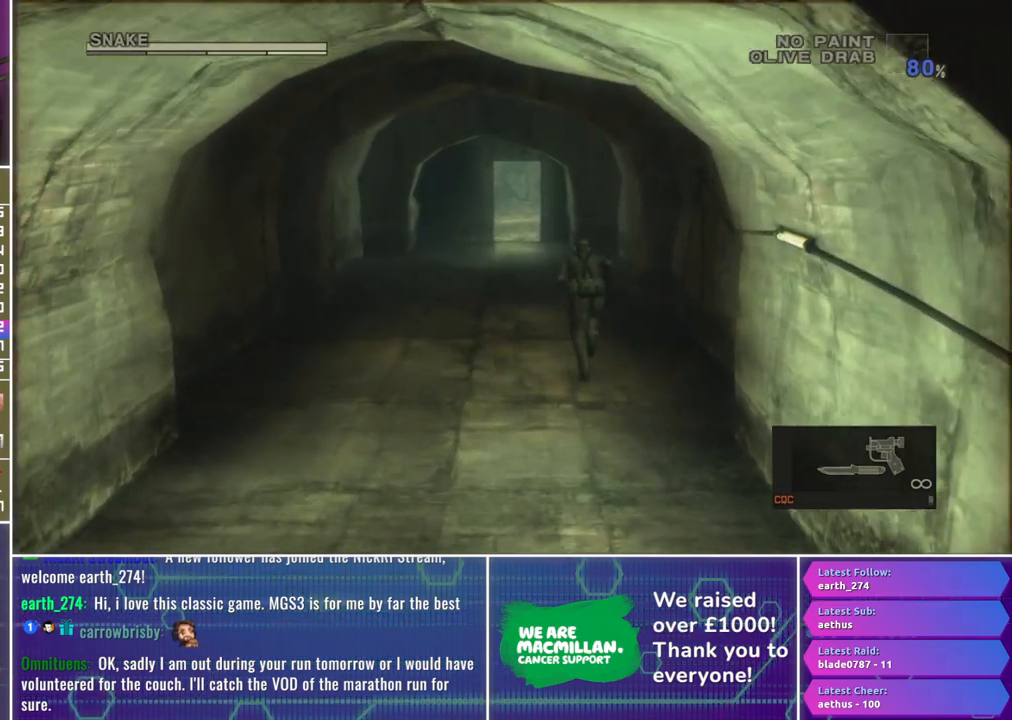
{"buttons": [], "left_stick": "up-left", "right_stick": "center", "events": []}
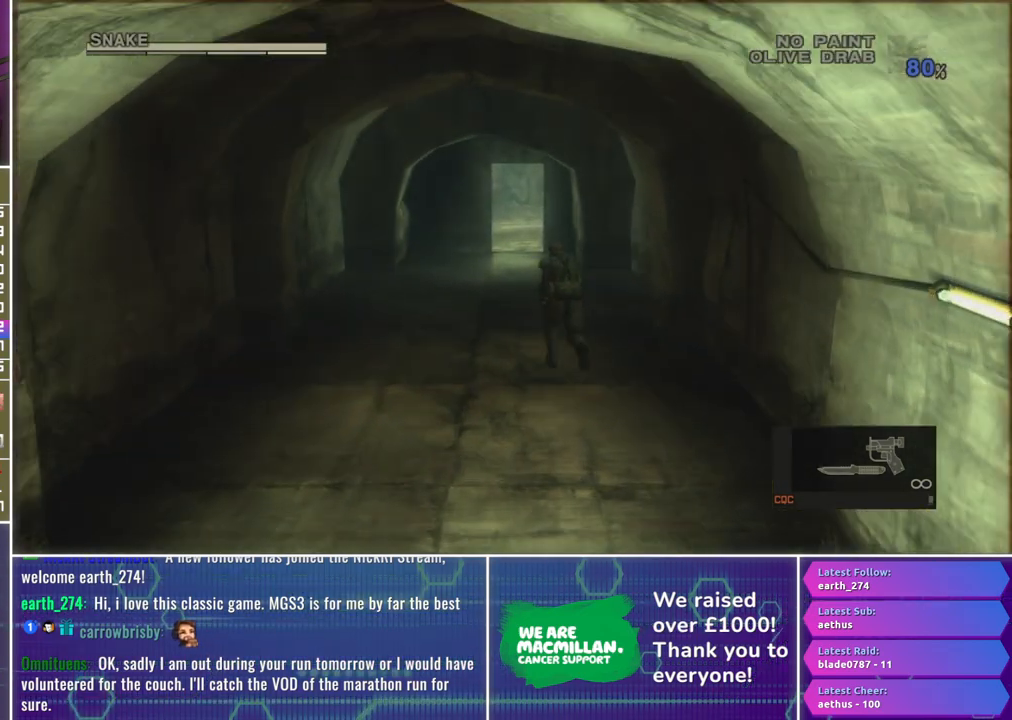
{"buttons": [], "left_stick": "up-left", "right_stick": "center", "events": []}
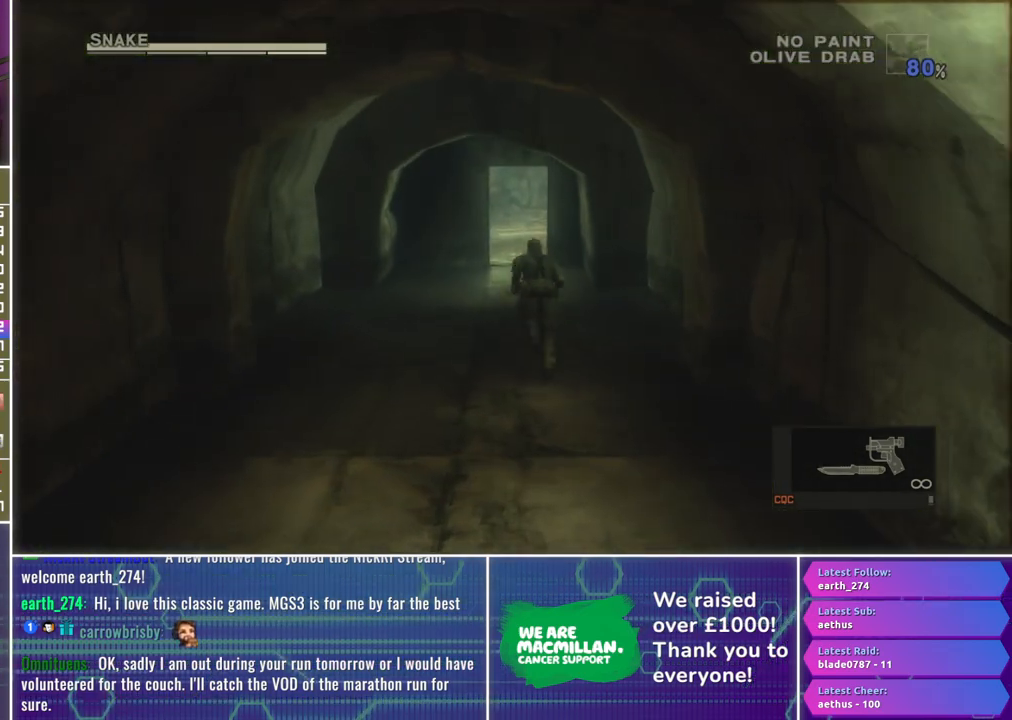
{"buttons": [], "left_stick": "up-left", "right_stick": "center", "events": []}
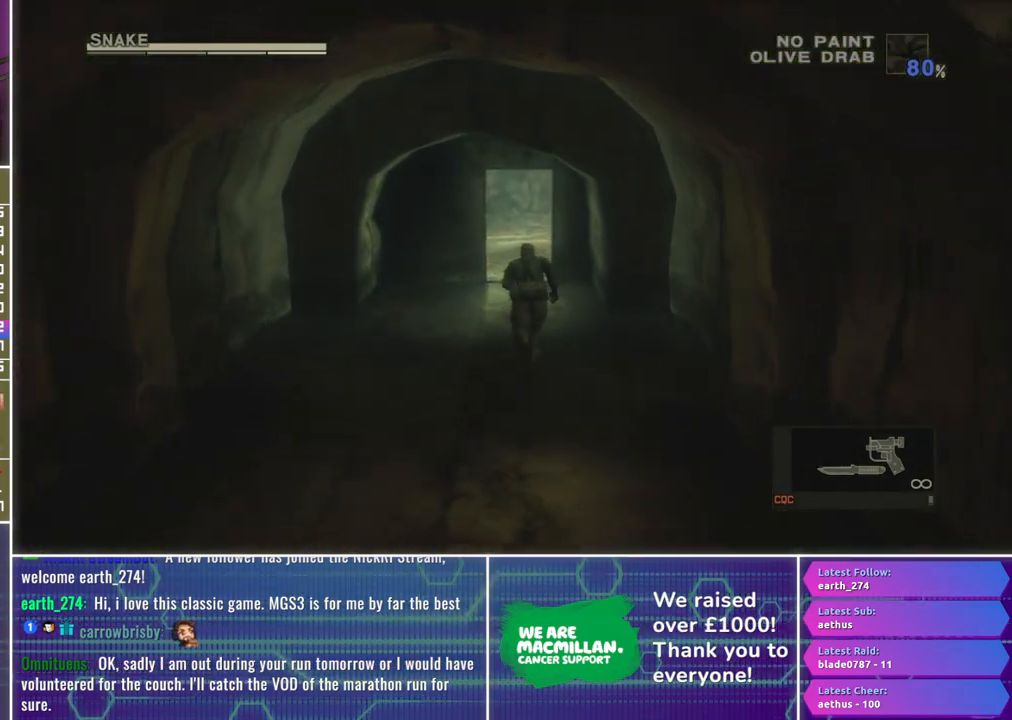
{"buttons": [], "left_stick": "up-left", "right_stick": "center", "events": [[383, "A", "down"], [467, "A", "up"]]}
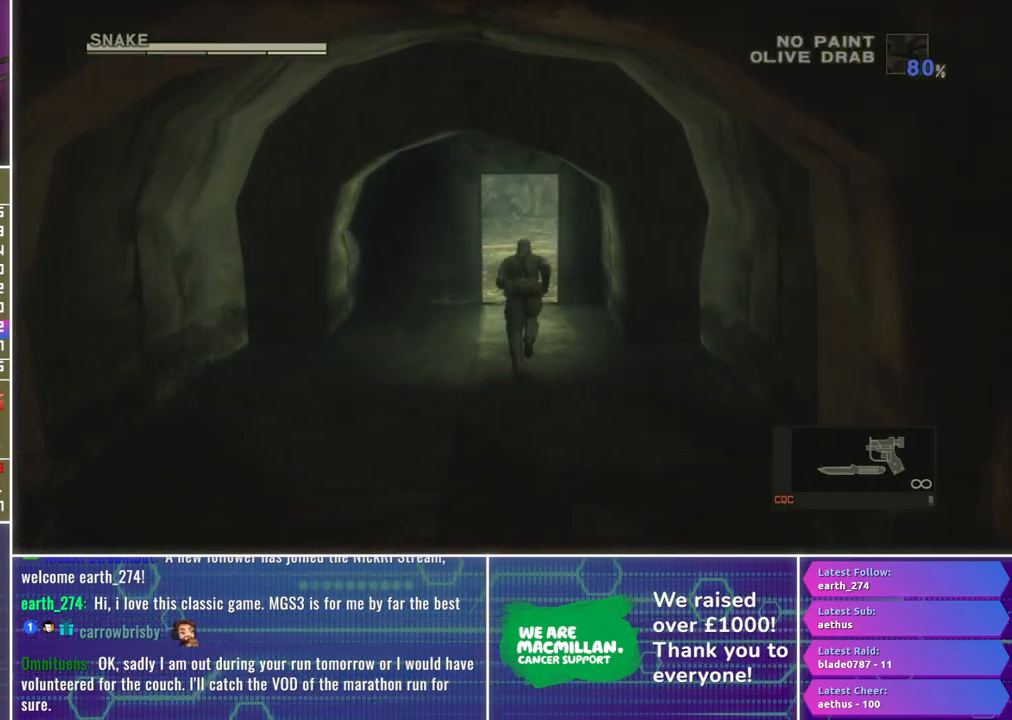
{"buttons": [], "left_stick": "up-left", "right_stick": "center", "events": [[100, "L2", "down"], [200, "L2", "up"], [350, "R3", "down"], [450, "R3", "up"]]}
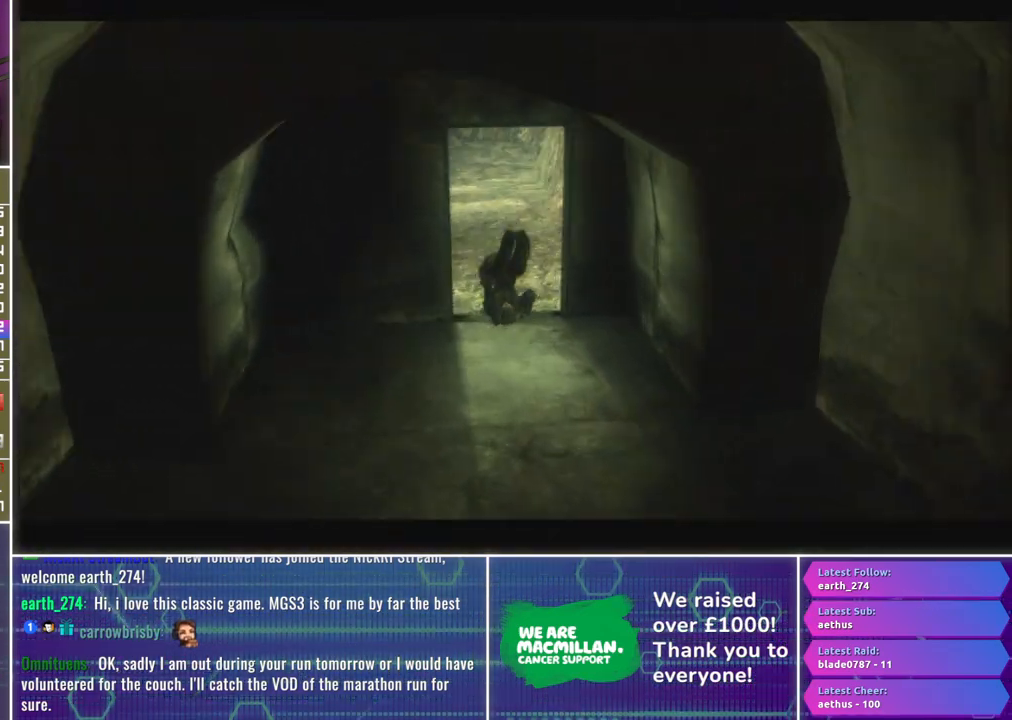
{"buttons": [], "left_stick": "center", "right_stick": "center", "events": [[333, "left_stick", "center"]]}
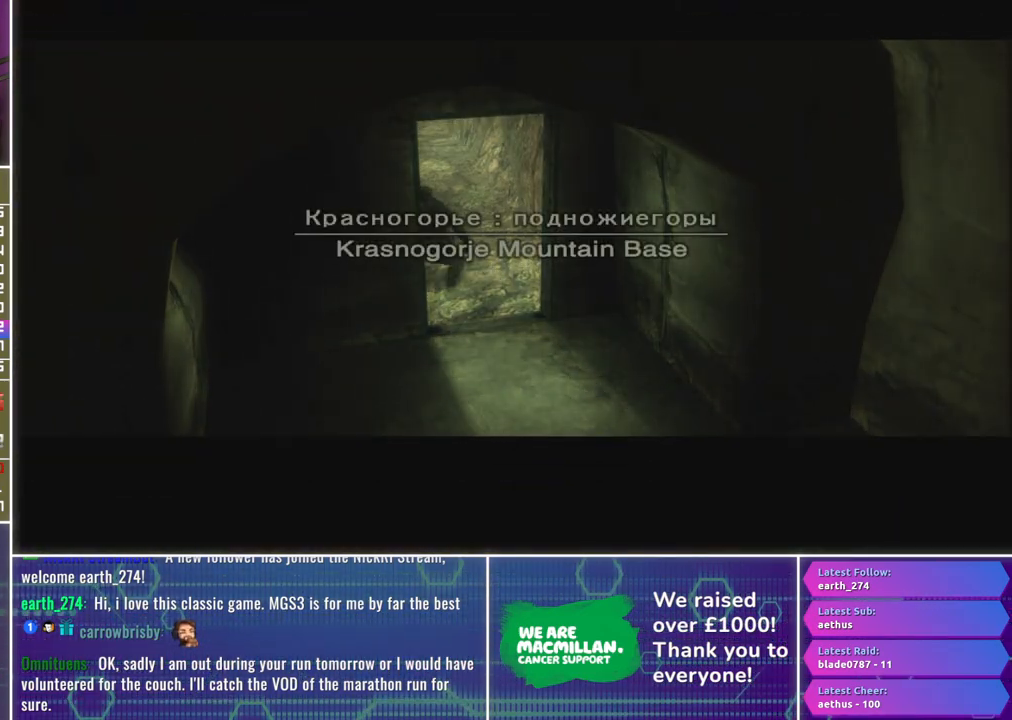
{"buttons": [], "left_stick": "center", "right_stick": "center", "events": []}
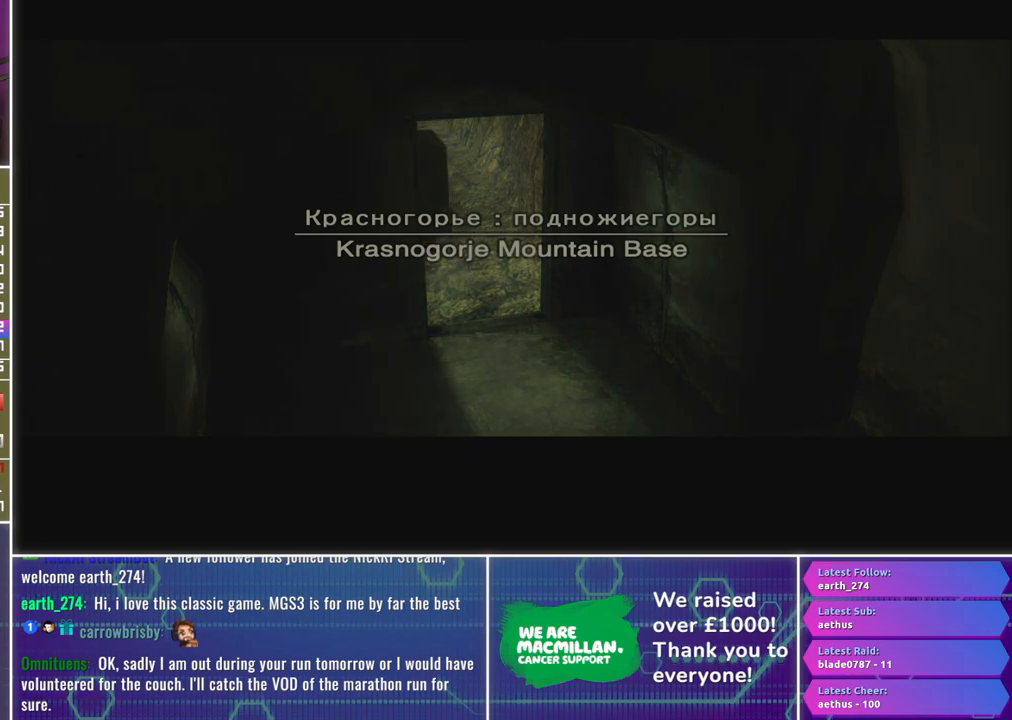
{"buttons": [], "left_stick": "center", "right_stick": "center", "events": []}
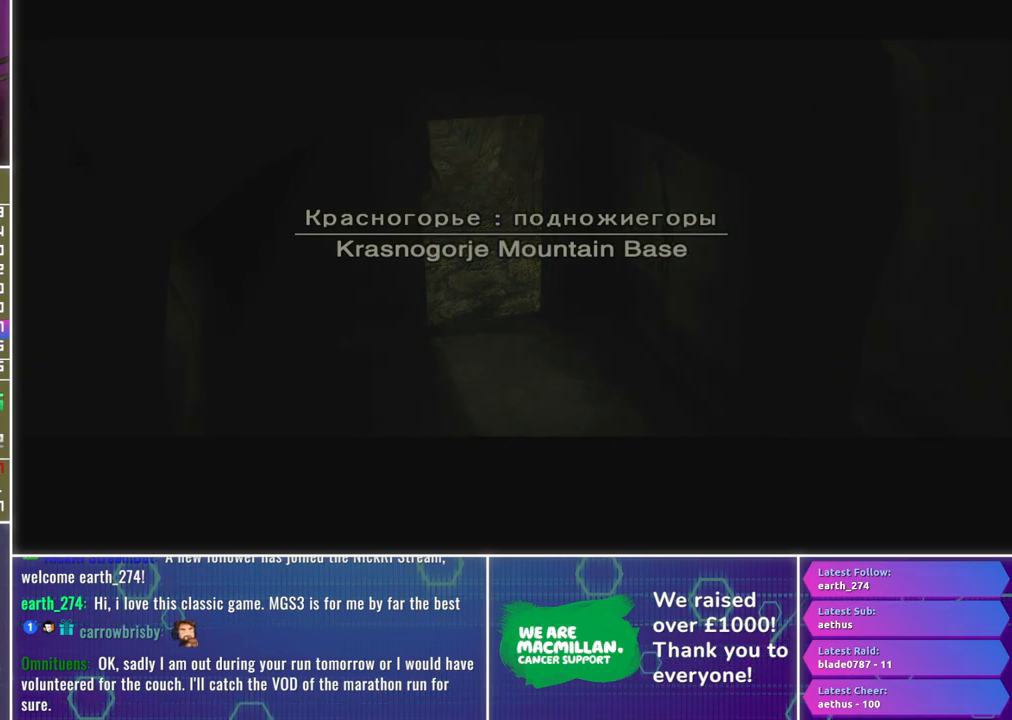
{"buttons": [], "left_stick": "center", "right_stick": "center", "events": []}
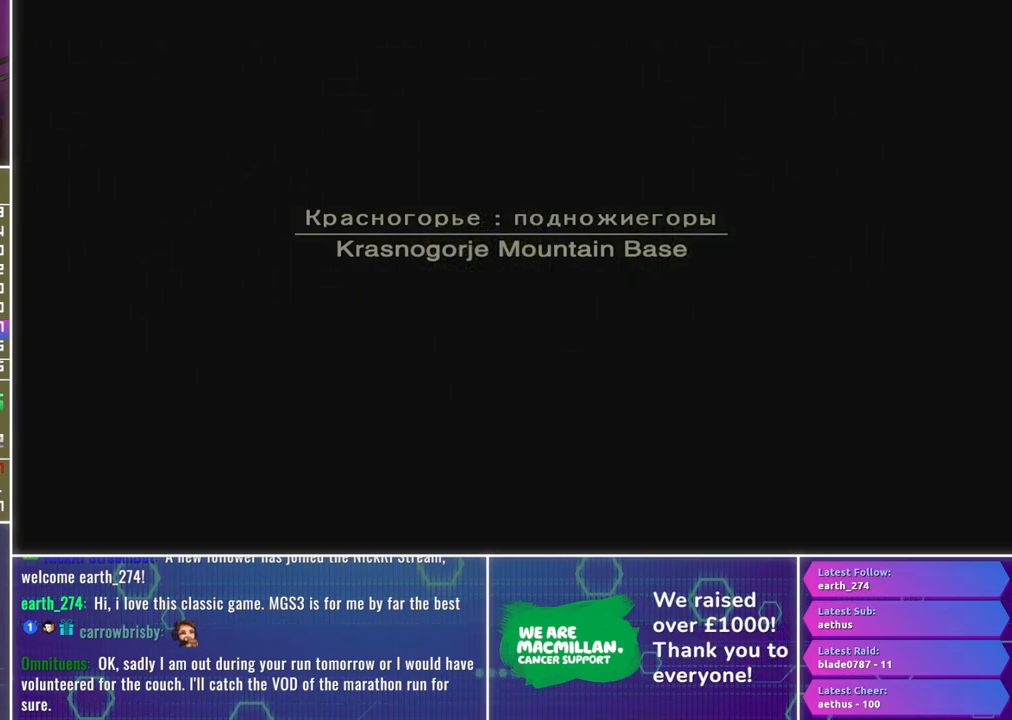
{"buttons": [], "left_stick": "center", "right_stick": "center", "events": []}
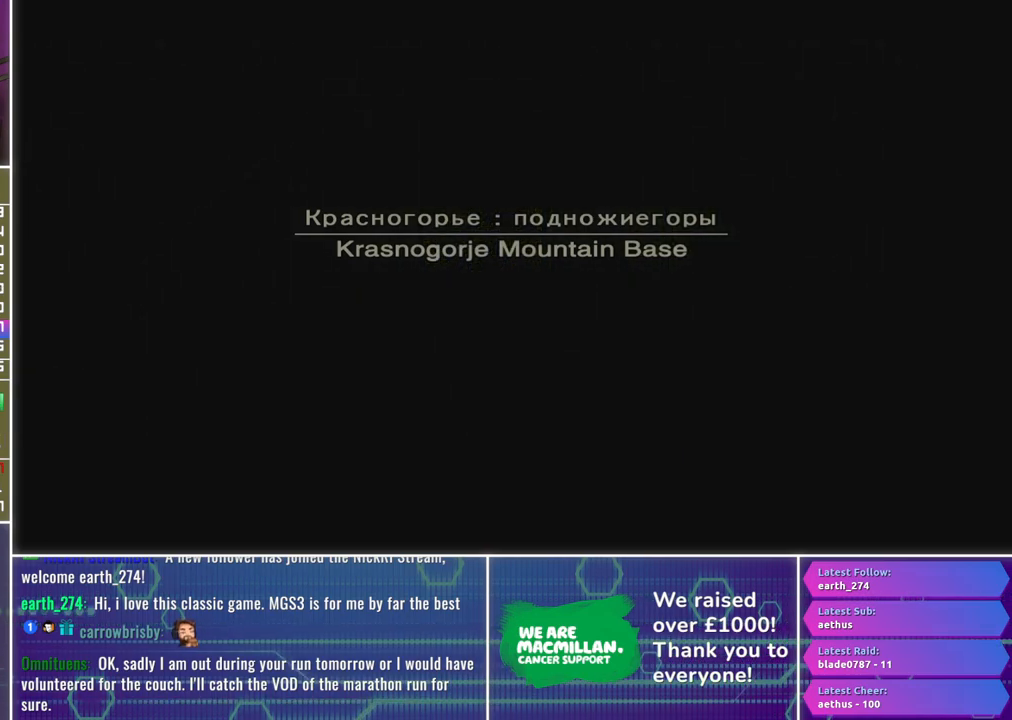
{"buttons": [], "left_stick": "center", "right_stick": "center", "events": []}
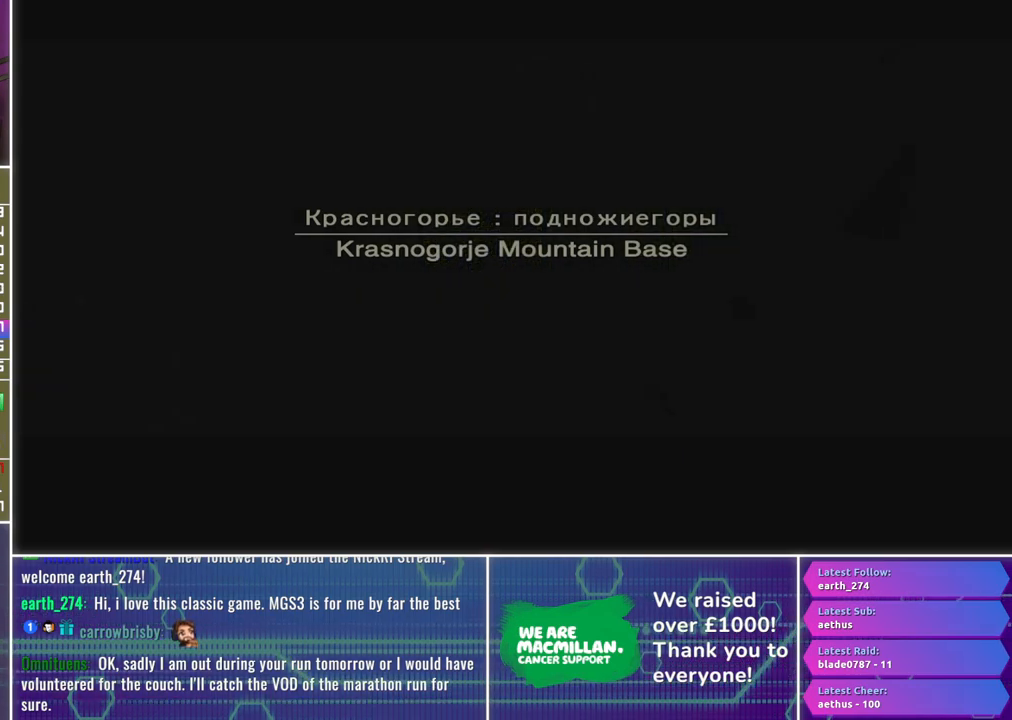
{"buttons": [], "left_stick": "center", "right_stick": "center", "events": []}
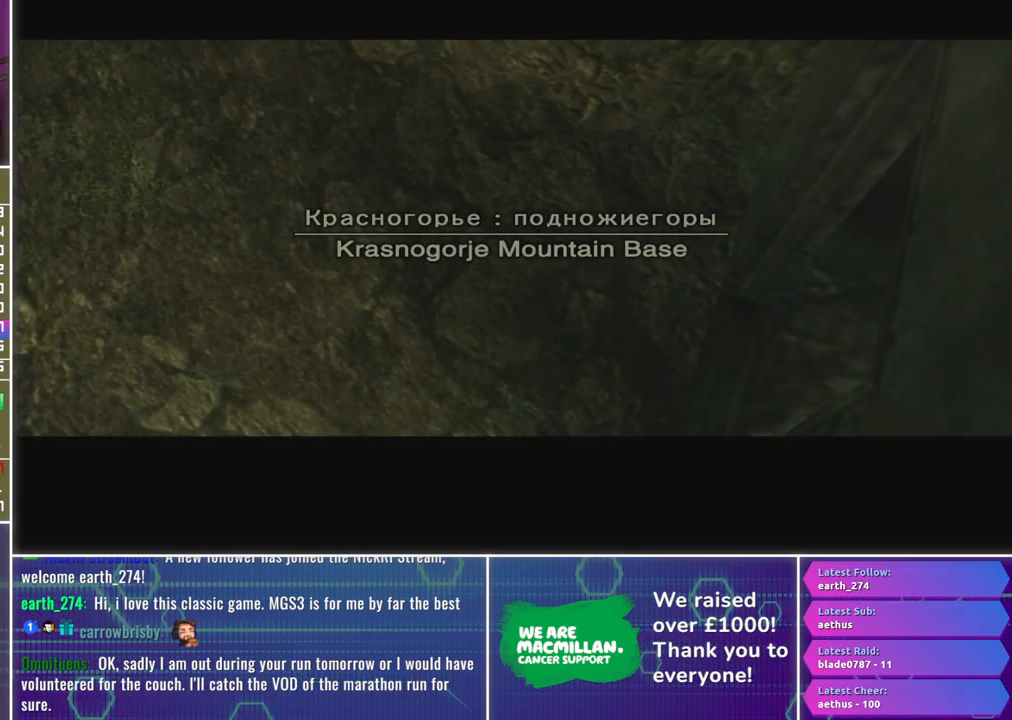
{"buttons": [], "left_stick": "left", "right_stick": "left", "events": [[233, "left_stick", "left"], [417, "right_stick", "left"]]}
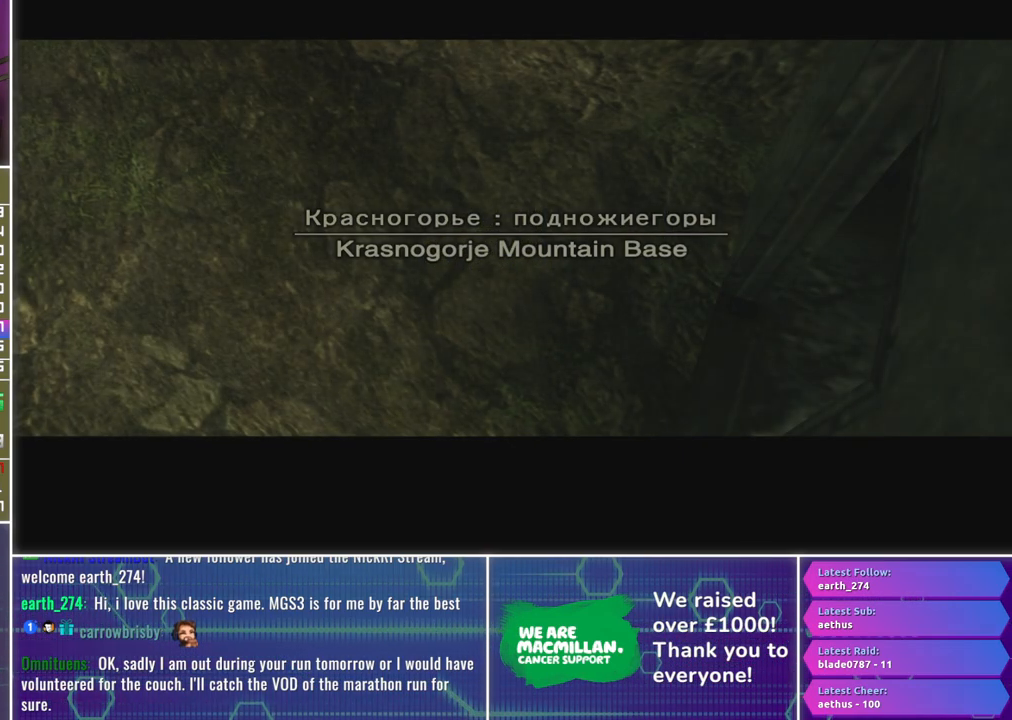
{"buttons": [], "left_stick": "left", "right_stick": "left", "events": []}
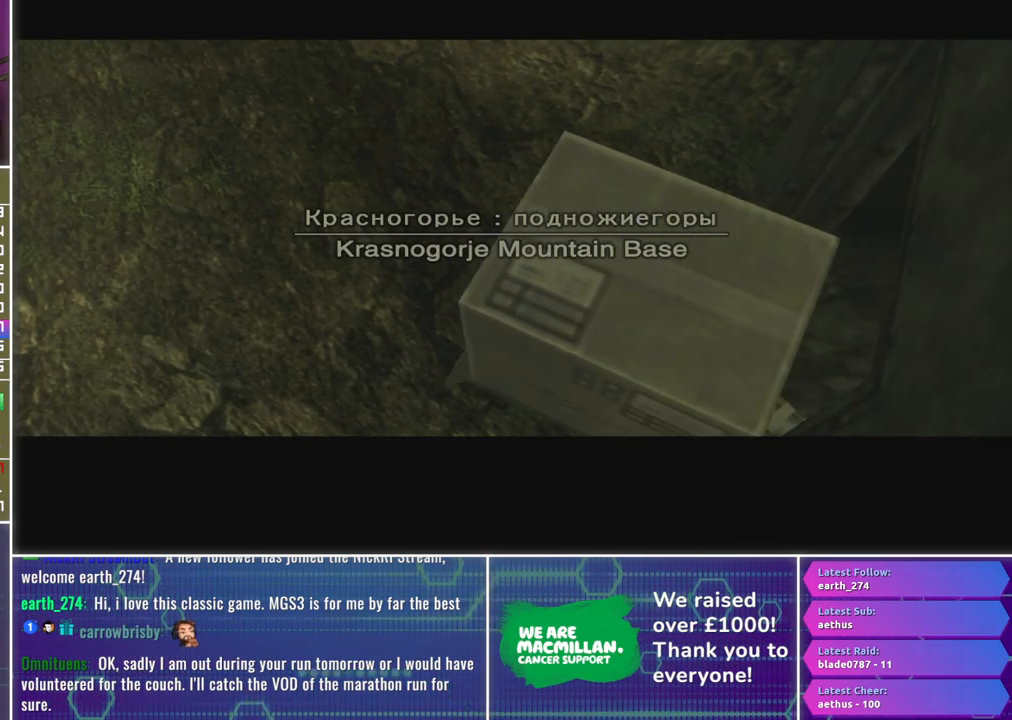
{"buttons": [], "left_stick": "left", "right_stick": "left", "events": []}
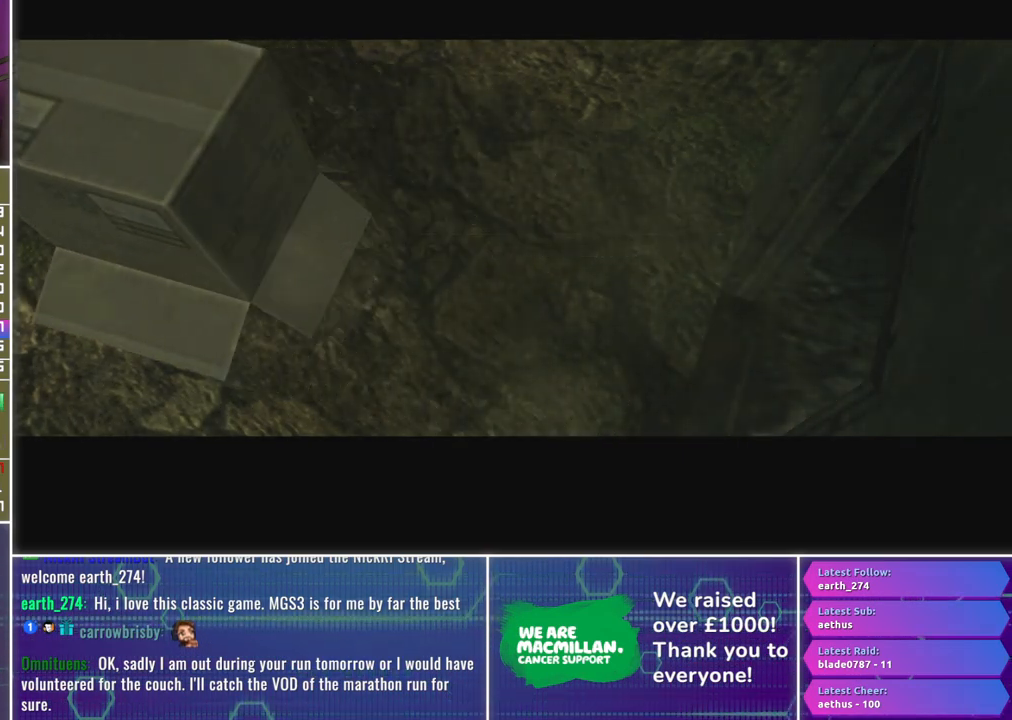
{"buttons": [], "left_stick": "left", "right_stick": "left", "events": []}
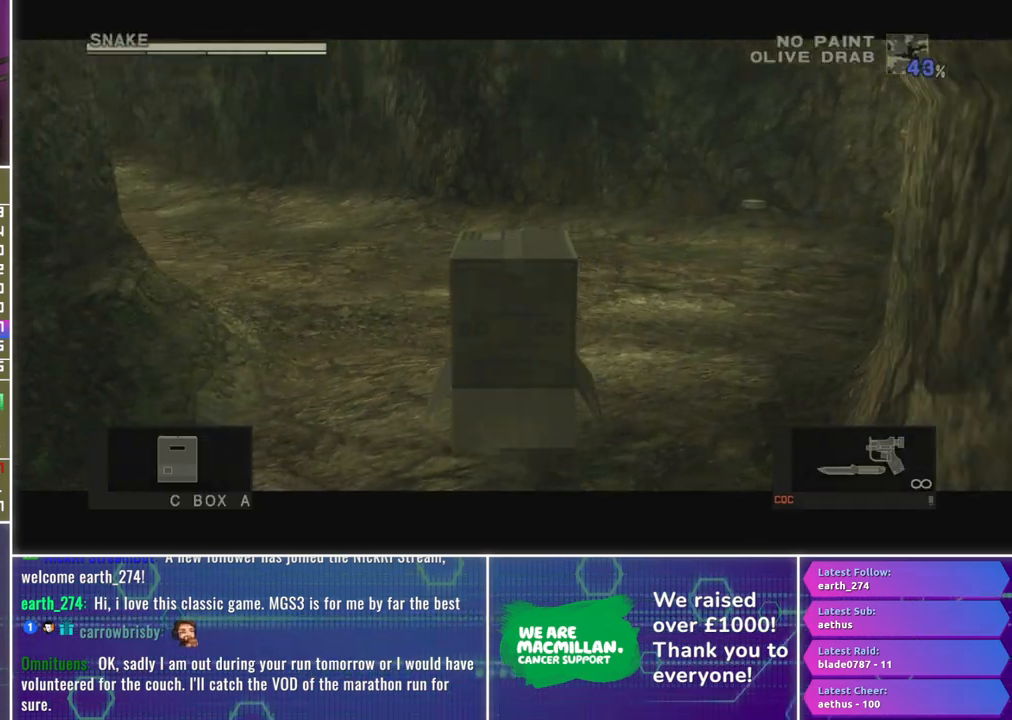
{"buttons": [], "left_stick": "up-left", "right_stick": "center", "events": [[117, "right_stick", "center"], [300, "left_stick", "up-left"]]}
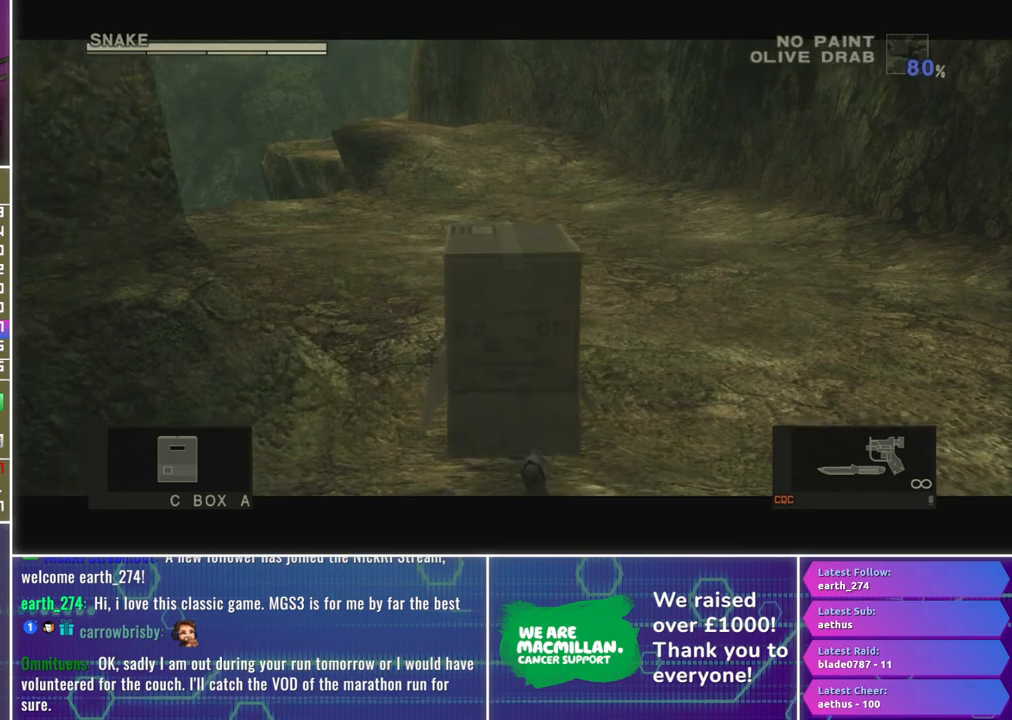
{"buttons": [], "left_stick": "up-left", "right_stick": "center", "events": []}
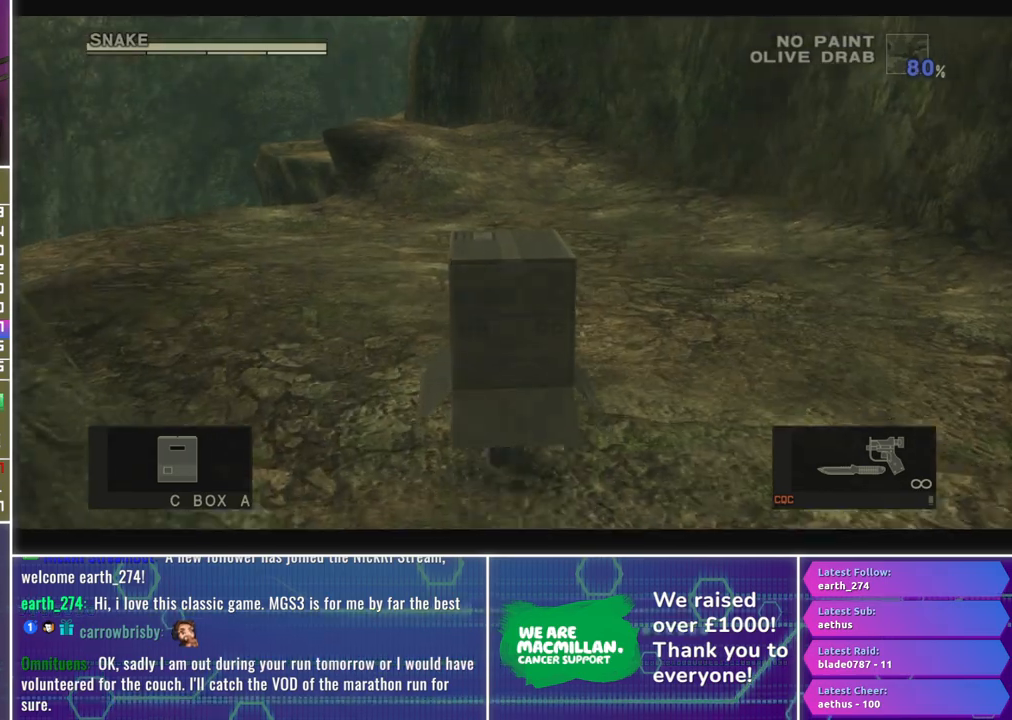
{"buttons": [], "left_stick": "up-left", "right_stick": "left", "events": [[167, "right_stick", "left"], [300, "right_stick", "center"], [500, "right_stick", "left"]]}
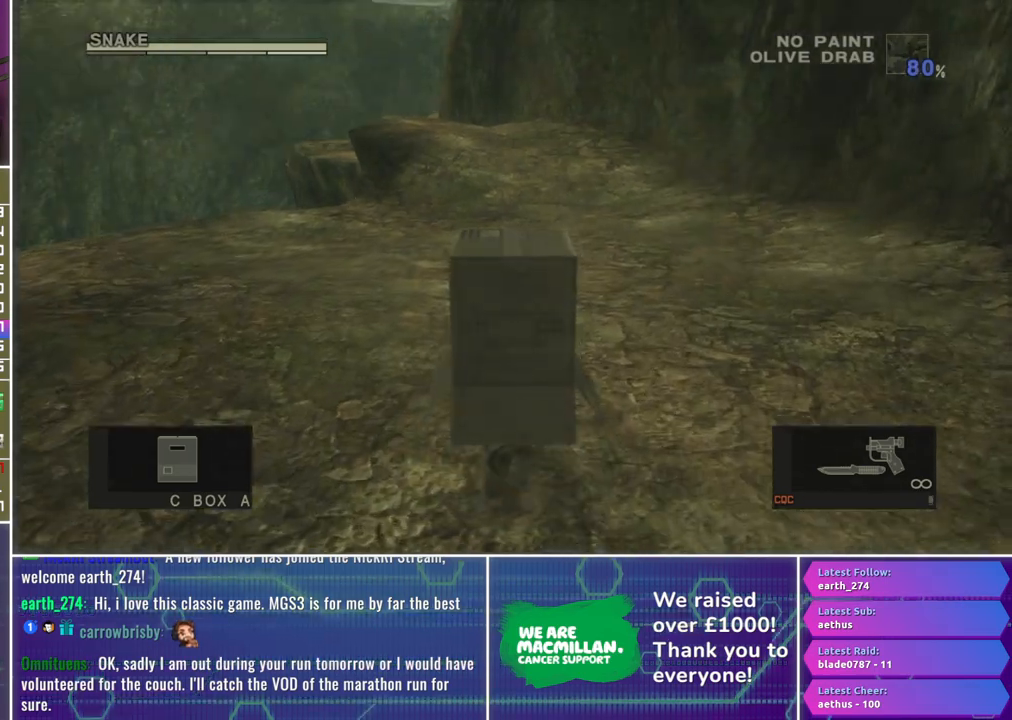
{"buttons": [], "left_stick": "up-left", "right_stick": "center", "events": [[100, "right_stick", "center"]]}
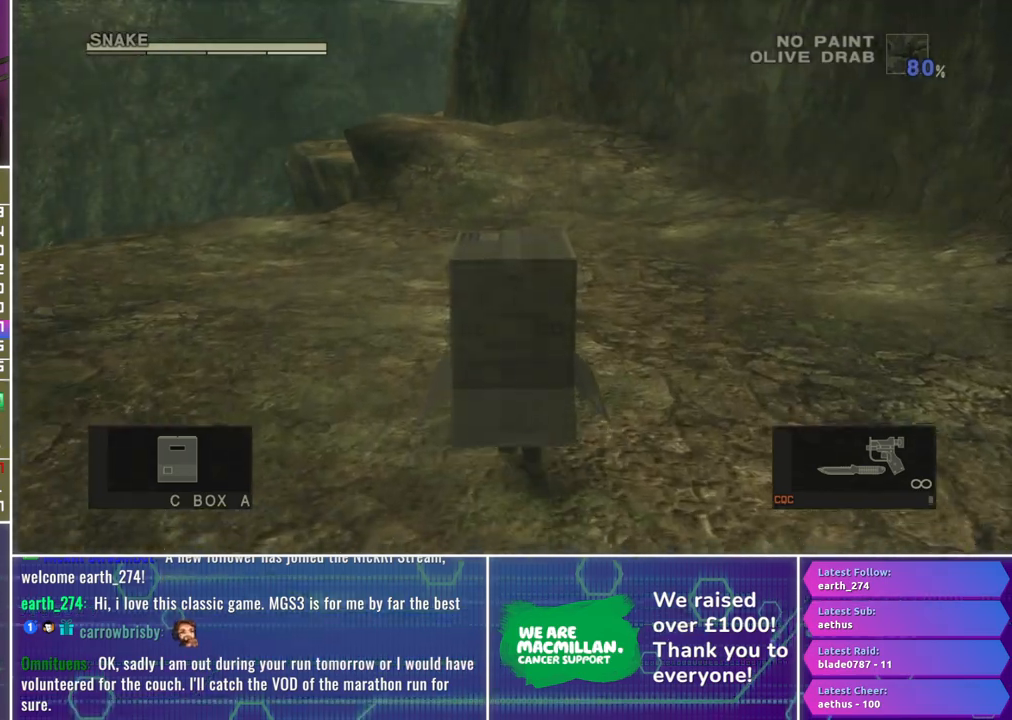
{"buttons": [], "left_stick": "up-left", "right_stick": "center", "events": []}
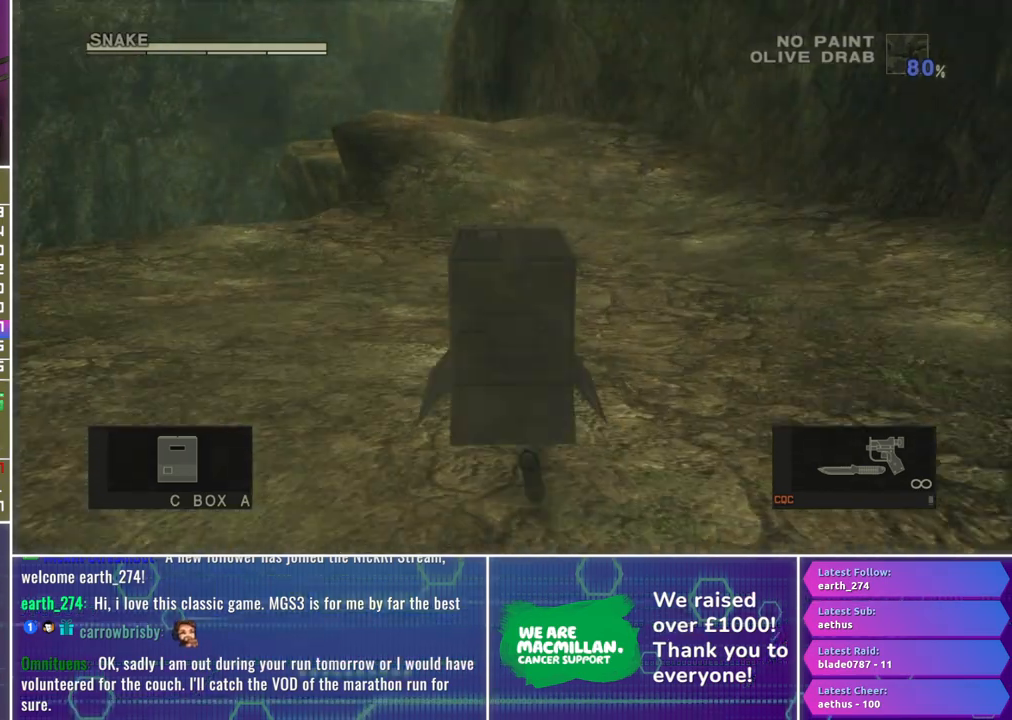
{"buttons": [], "left_stick": "up-left", "right_stick": "center", "events": []}
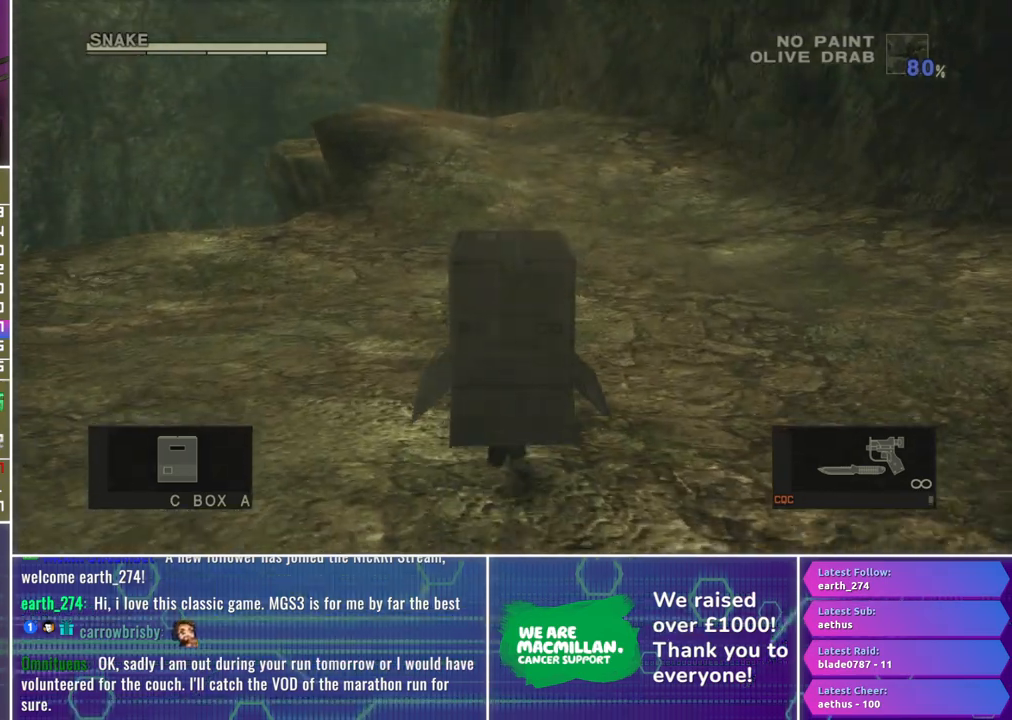
{"buttons": [], "left_stick": "up-left", "right_stick": "left", "events": [[17, "right_stick", "left"], [83, "right_stick", "center"], [367, "right_stick", "left"]]}
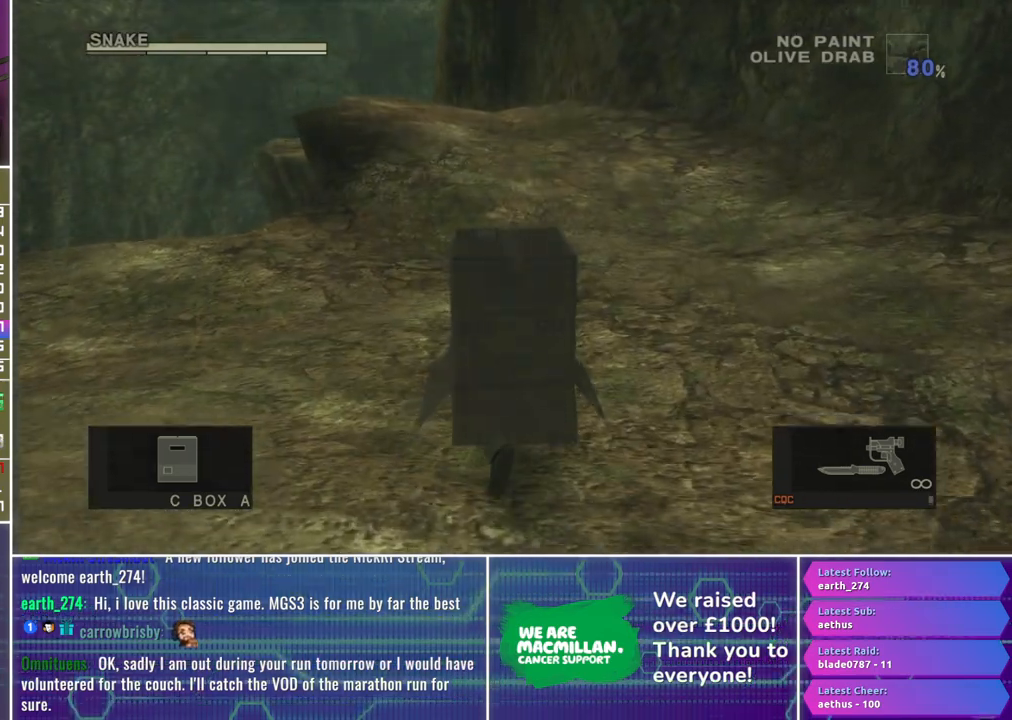
{"buttons": [], "left_stick": "up-left", "right_stick": "center", "events": [[167, "right_stick", "center"]]}
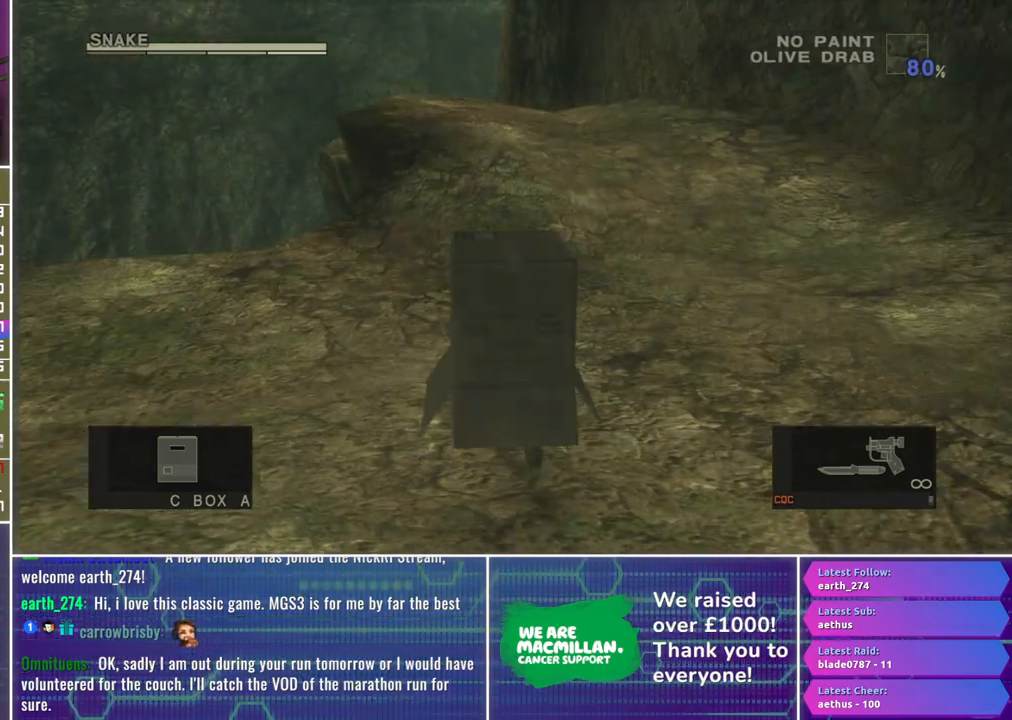
{"buttons": [], "left_stick": "up-left", "right_stick": "center", "events": []}